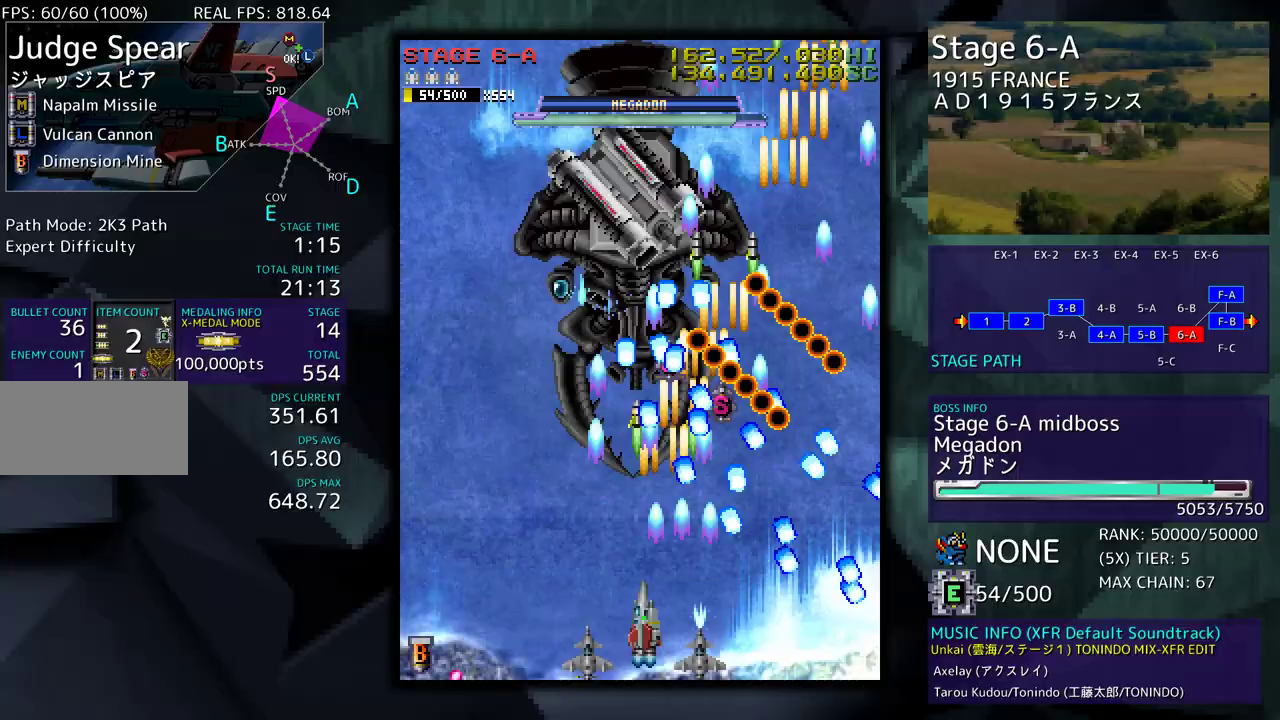
Gameplay with a controller; each line is a JSON object with the inputs held at the frame after it. "events" lists button and stick changes between this image and that frame as [ms after this image, input, new state], when the widget could be followed in between. Not read: L3 R3 other_buttons.
{"buttons": ["DPAD_UP", "DPAD_LEFT"], "events": [[100, "DPAD_DOWN", "up"], [150, "DPAD_DOWN", "down"], [150, "DPAD_LEFT", "down"], [217, "DPAD_DOWN", "up"], [450, "DPAD_UP", "down"]]}
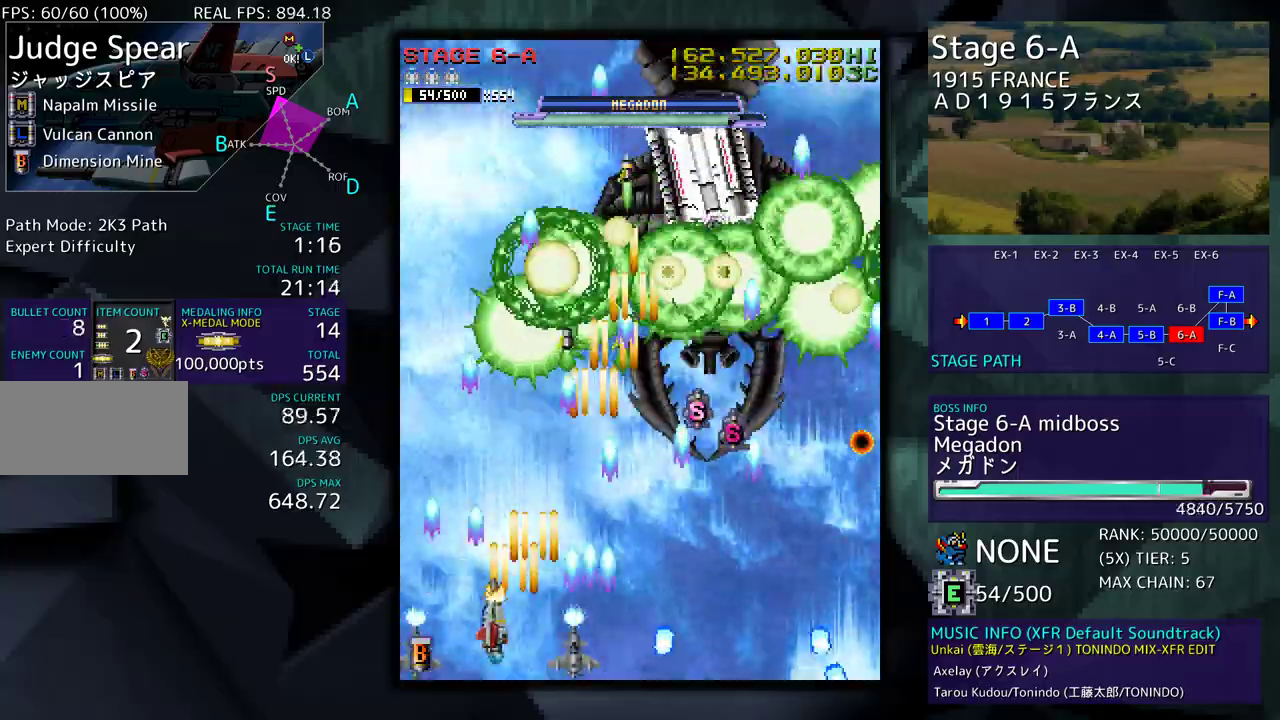
{"buttons": ["DPAD_DOWN"], "events": [[17, "DPAD_LEFT", "up"], [33, "DPAD_RIGHT", "down"], [200, "DPAD_UP", "up"], [250, "DPAD_DOWN", "down"], [383, "DPAD_DOWN", "up"], [433, "DPAD_RIGHT", "up"], [500, "DPAD_DOWN", "down"]]}
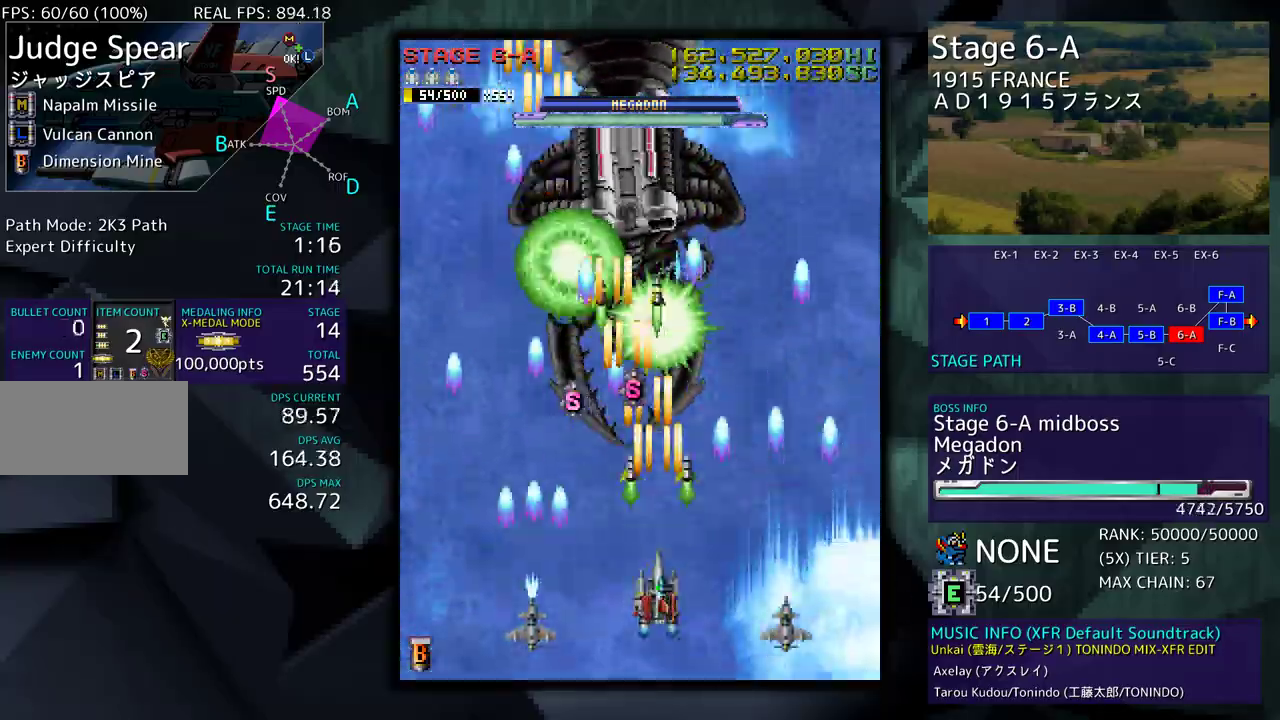
{"buttons": [], "events": [[83, "DPAD_DOWN", "up"], [383, "DPAD_LEFT", "down"], [500, "DPAD_LEFT", "up"]]}
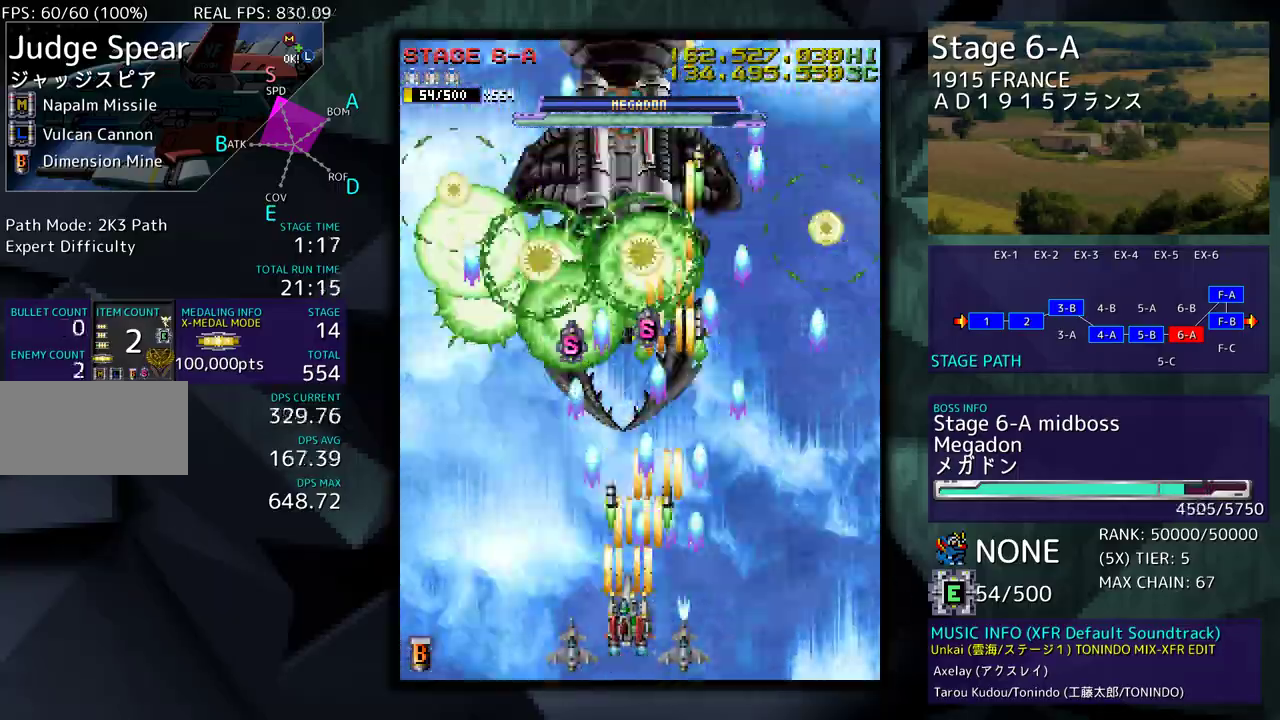
{"buttons": [], "events": [[83, "DPAD_DOWN", "down"], [83, "DPAD_RIGHT", "down"], [150, "DPAD_RIGHT", "up"], [167, "DPAD_DOWN", "up"], [350, "DPAD_LEFT", "down"], [500, "DPAD_LEFT", "up"]]}
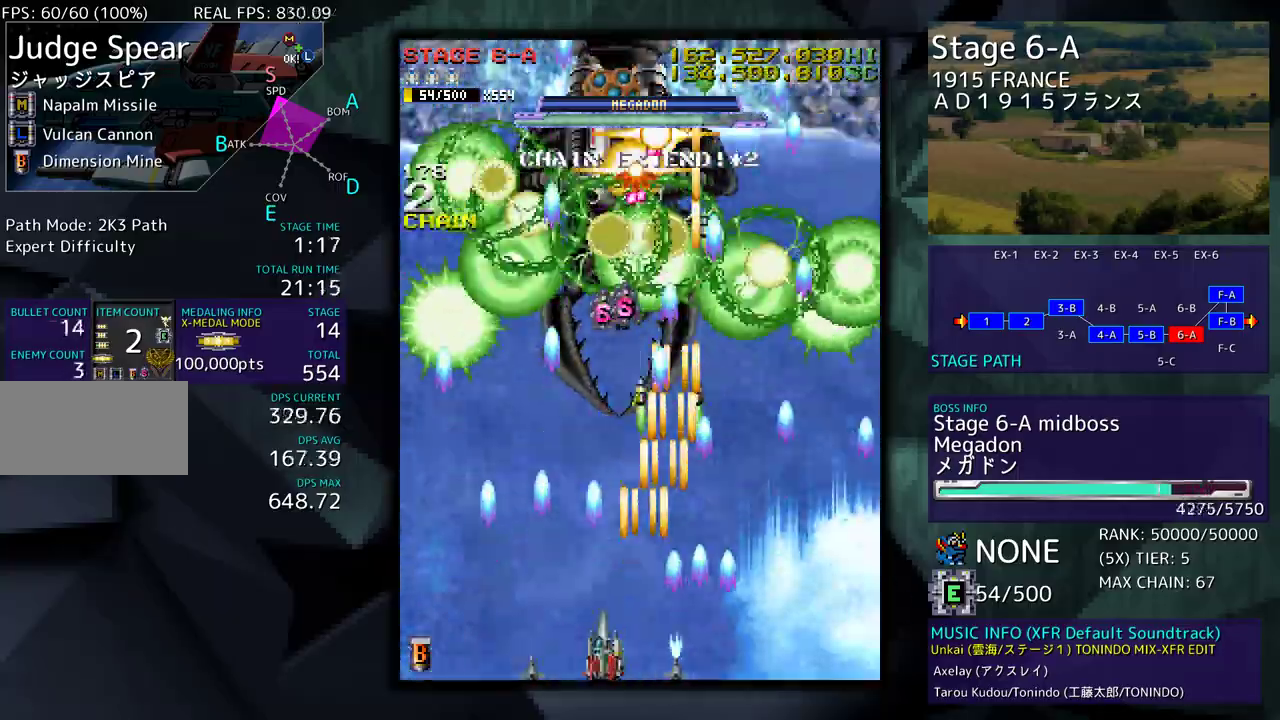
{"buttons": ["DPAD_LEFT"], "events": [[133, "DPAD_LEFT", "down"], [267, "DPAD_DOWN", "down"], [283, "DPAD_DOWN", "up"], [283, "DPAD_LEFT", "up"], [300, "DPAD_RIGHT", "down"], [350, "DPAD_DOWN", "down"], [433, "DPAD_DOWN", "up"], [433, "DPAD_LEFT", "down"], [433, "DPAD_RIGHT", "up"]]}
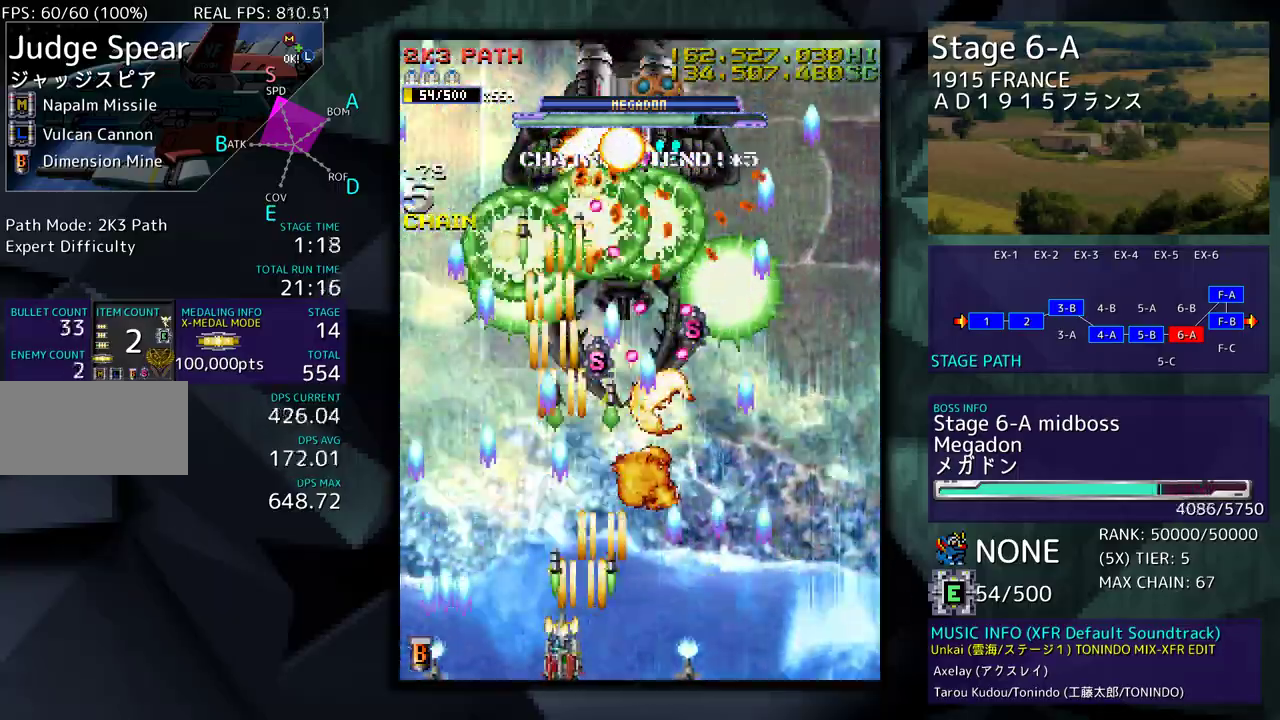
{"buttons": ["DPAD_DOWN", "DPAD_RIGHT"], "events": [[33, "DPAD_DOWN", "down"], [50, "DPAD_LEFT", "up"], [83, "DPAD_RIGHT", "down"], [167, "DPAD_RIGHT", "up"], [183, "DPAD_DOWN", "up"], [283, "DPAD_RIGHT", "down"], [350, "DPAD_DOWN", "down"], [367, "DPAD_RIGHT", "up"], [383, "DPAD_DOWN", "up"], [400, "DPAD_DOWN", "down"], [417, "DPAD_RIGHT", "down"]]}
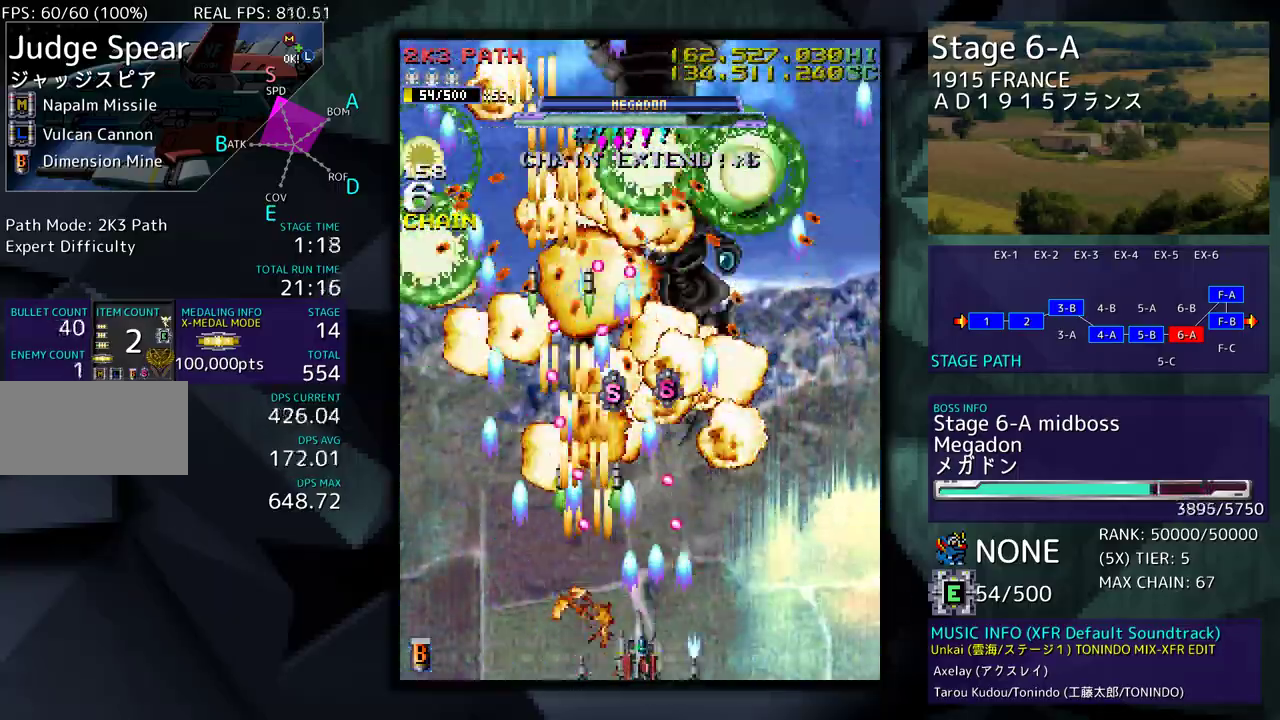
{"buttons": ["DPAD_UP", "DPAD_LEFT"], "events": [[367, "DPAD_DOWN", "up"], [367, "DPAD_RIGHT", "up"], [400, "DPAD_LEFT", "down"], [500, "DPAD_UP", "down"]]}
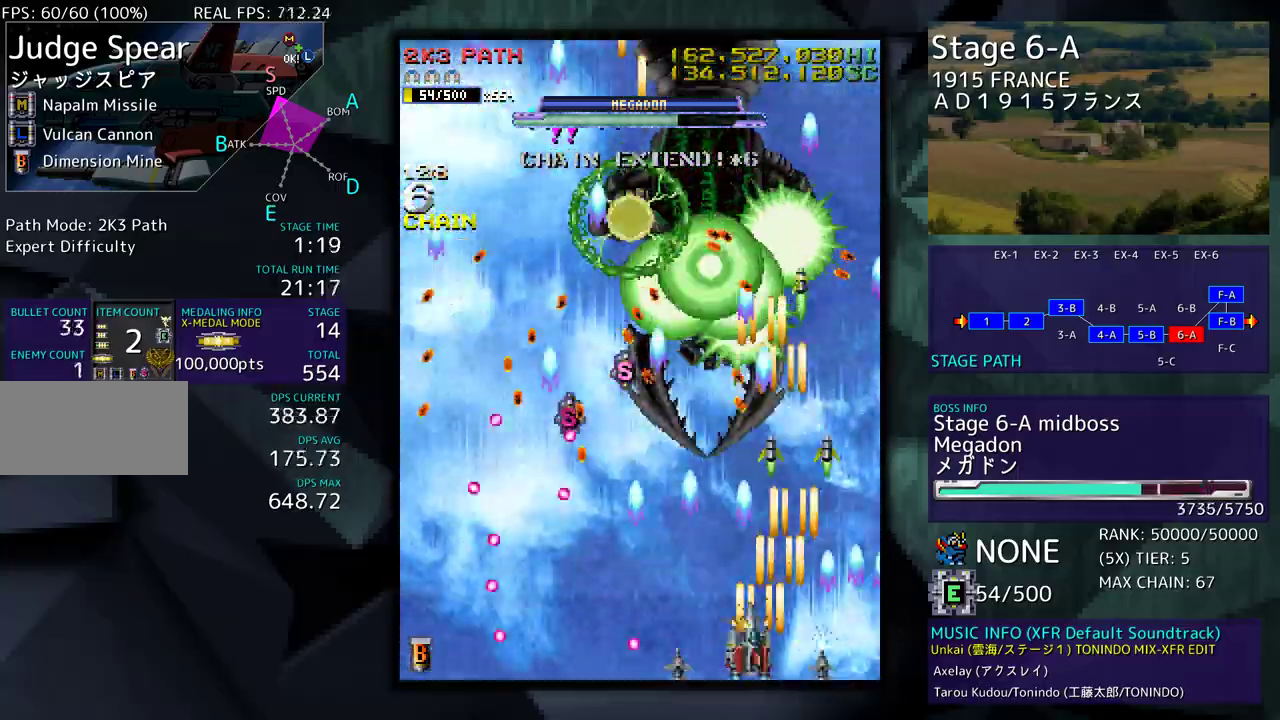
{"buttons": [], "events": [[50, "DPAD_LEFT", "up"], [50, "DPAD_UP", "up"], [167, "DPAD_LEFT", "down"], [217, "DPAD_LEFT", "up"], [350, "DPAD_LEFT", "down"], [433, "DPAD_LEFT", "up"]]}
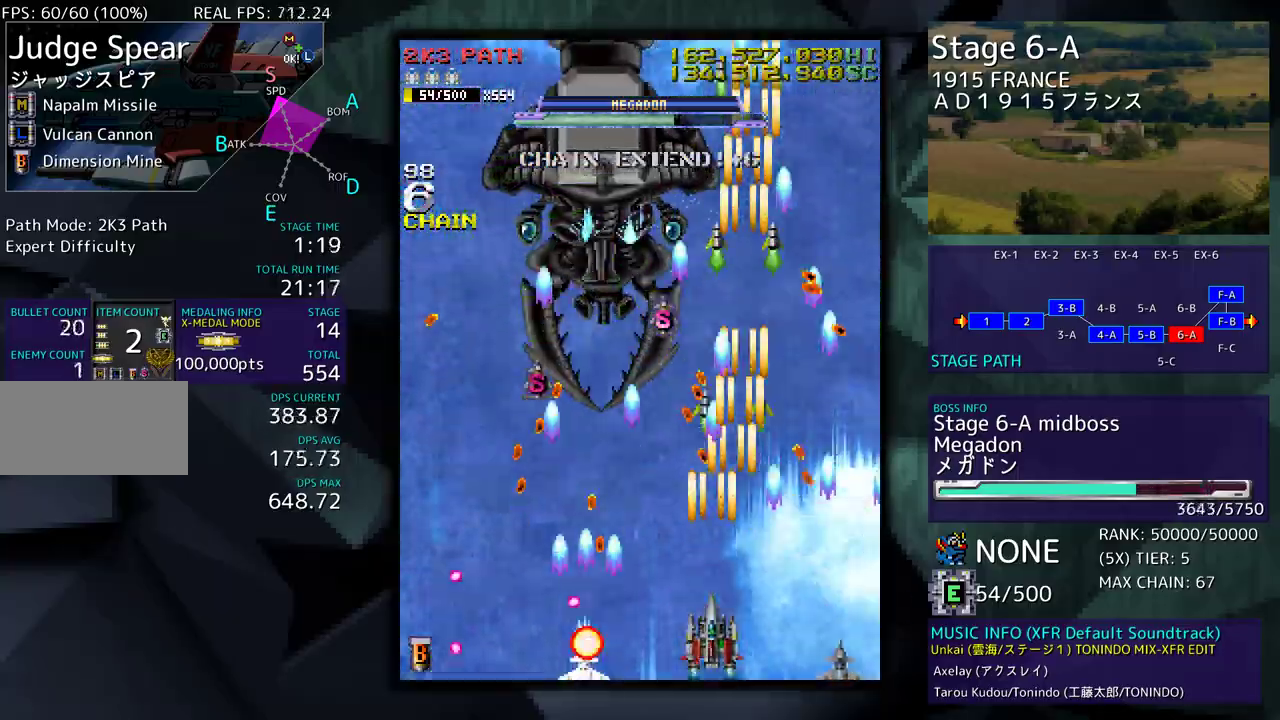
{"buttons": [], "events": [[33, "DPAD_RIGHT", "down"], [117, "DPAD_RIGHT", "up"], [400, "DPAD_LEFT", "down"], [400, "DPAD_UP", "down"], [450, "DPAD_UP", "up"], [483, "DPAD_LEFT", "up"]]}
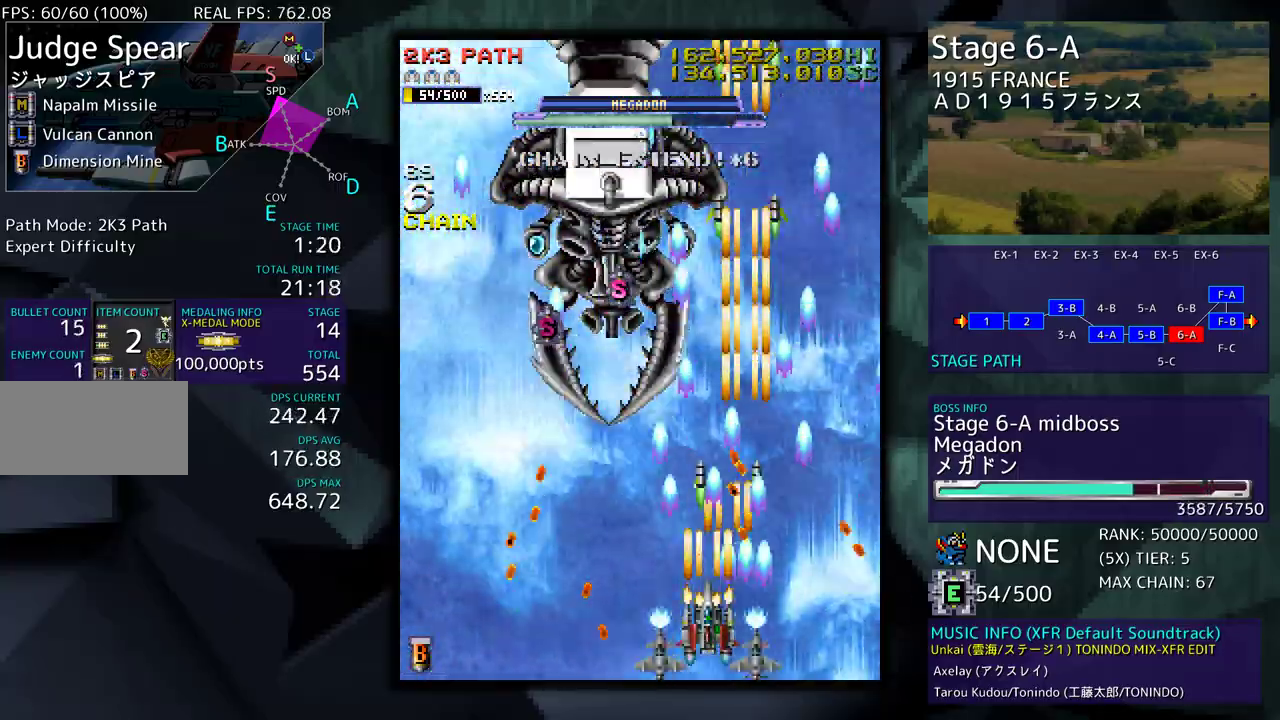
{"buttons": [], "events": [[67, "DPAD_LEFT", "down"], [83, "DPAD_UP", "down"], [150, "DPAD_UP", "up"], [167, "DPAD_LEFT", "up"], [267, "DPAD_UP", "down"], [283, "DPAD_LEFT", "down"], [333, "DPAD_LEFT", "up"], [350, "DPAD_UP", "up"]]}
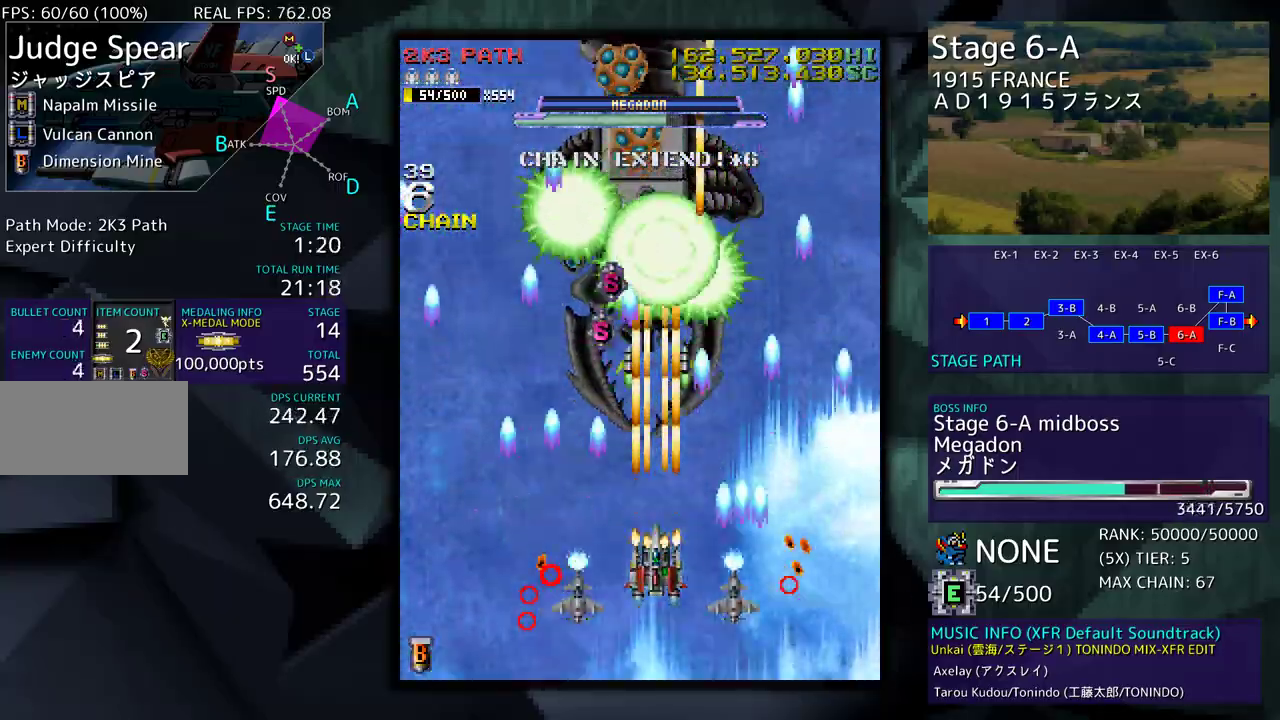
{"buttons": [], "events": [[283, "DPAD_DOWN", "down"], [367, "DPAD_DOWN", "up"]]}
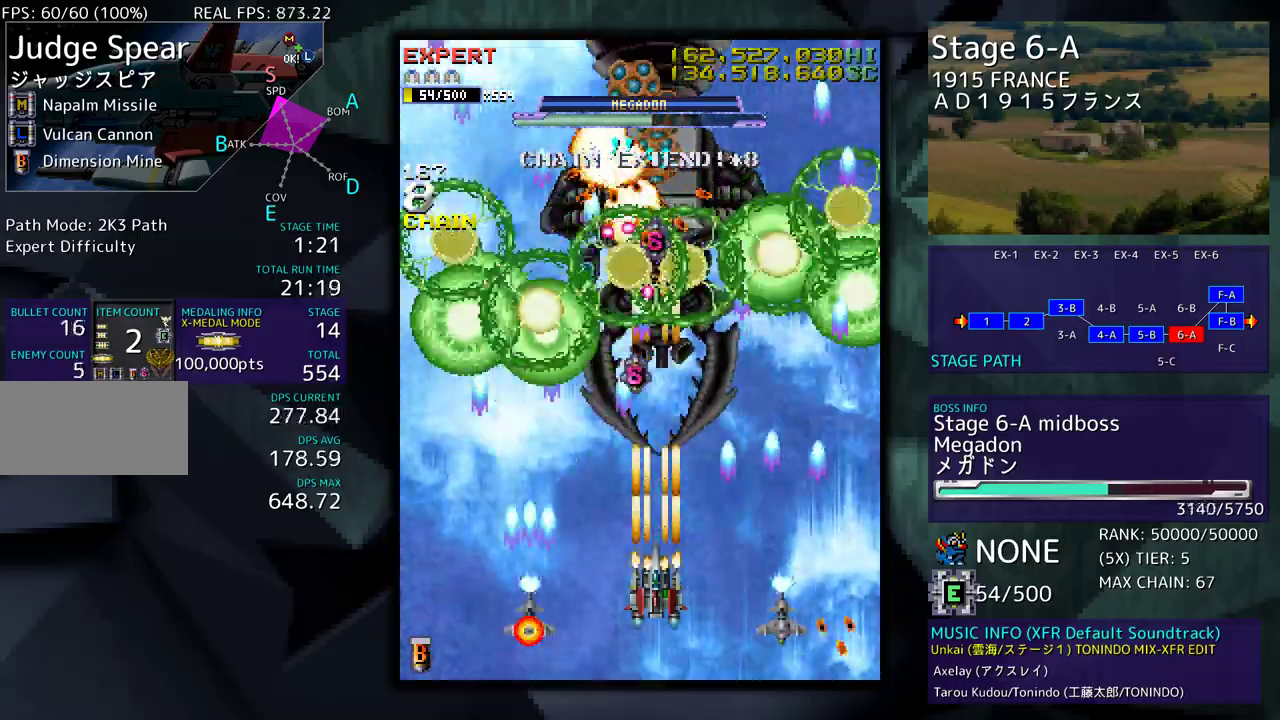
{"buttons": ["DPAD_DOWN", "DPAD_RIGHT"], "events": [[67, "DPAD_DOWN", "down"], [67, "DPAD_LEFT", "down"], [133, "DPAD_DOWN", "up"], [167, "DPAD_LEFT", "up"], [267, "DPAD_RIGHT", "down"], [283, "DPAD_DOWN", "down"], [350, "DPAD_DOWN", "up"], [350, "DPAD_RIGHT", "up"], [483, "DPAD_DOWN", "down"], [483, "DPAD_RIGHT", "down"]]}
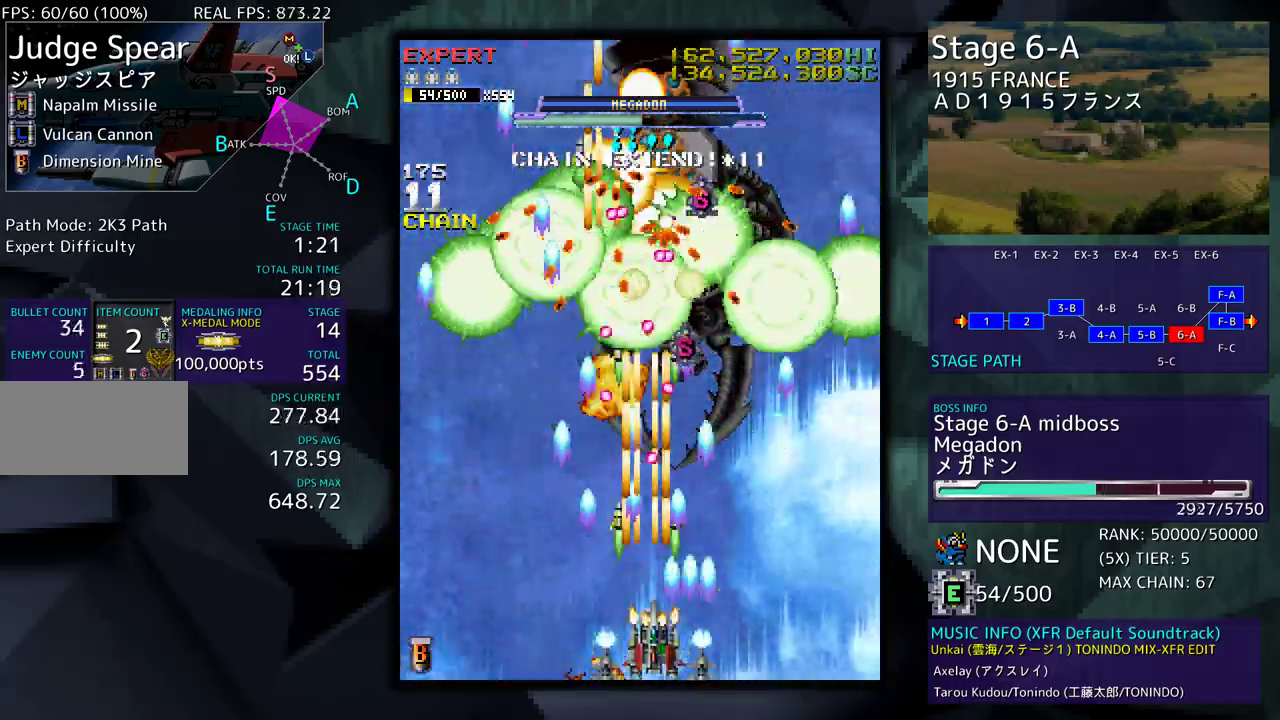
{"buttons": ["DPAD_LEFT"], "events": [[50, "DPAD_RIGHT", "up"], [67, "DPAD_DOWN", "up"], [267, "DPAD_LEFT", "down"], [283, "DPAD_DOWN", "down"], [333, "DPAD_DOWN", "up"]]}
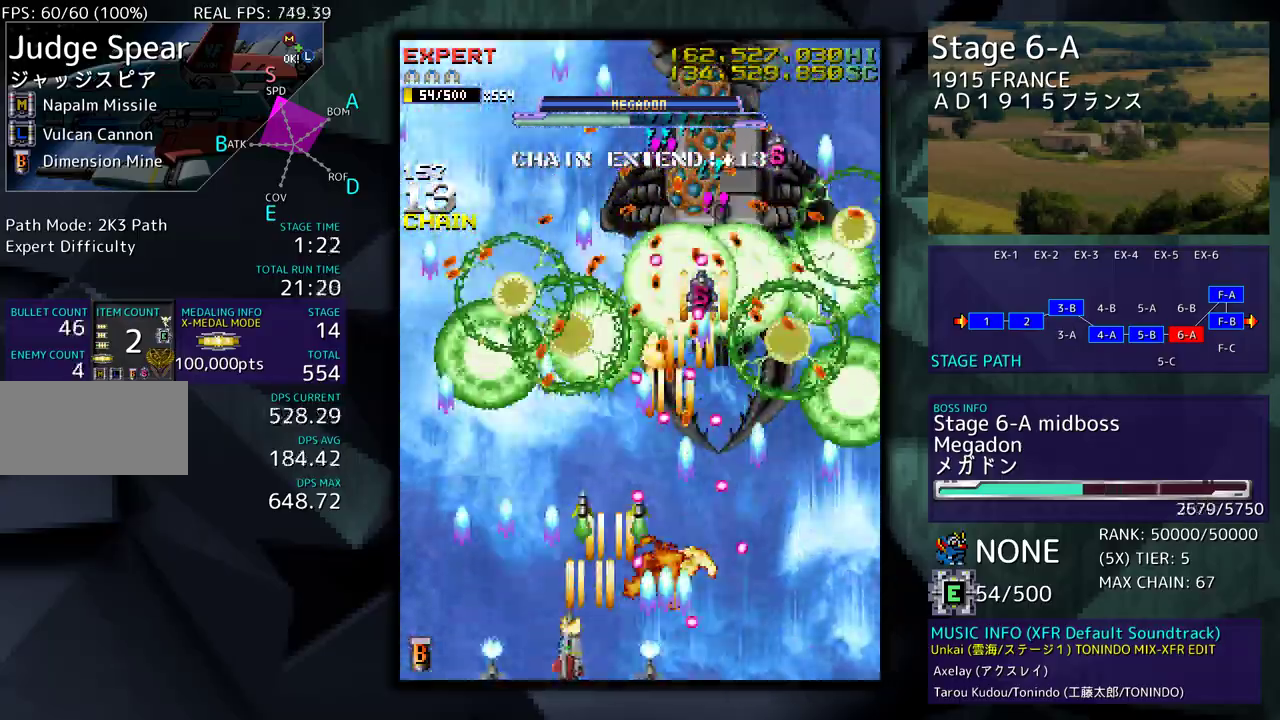
{"buttons": [], "events": [[117, "DPAD_LEFT", "up"]]}
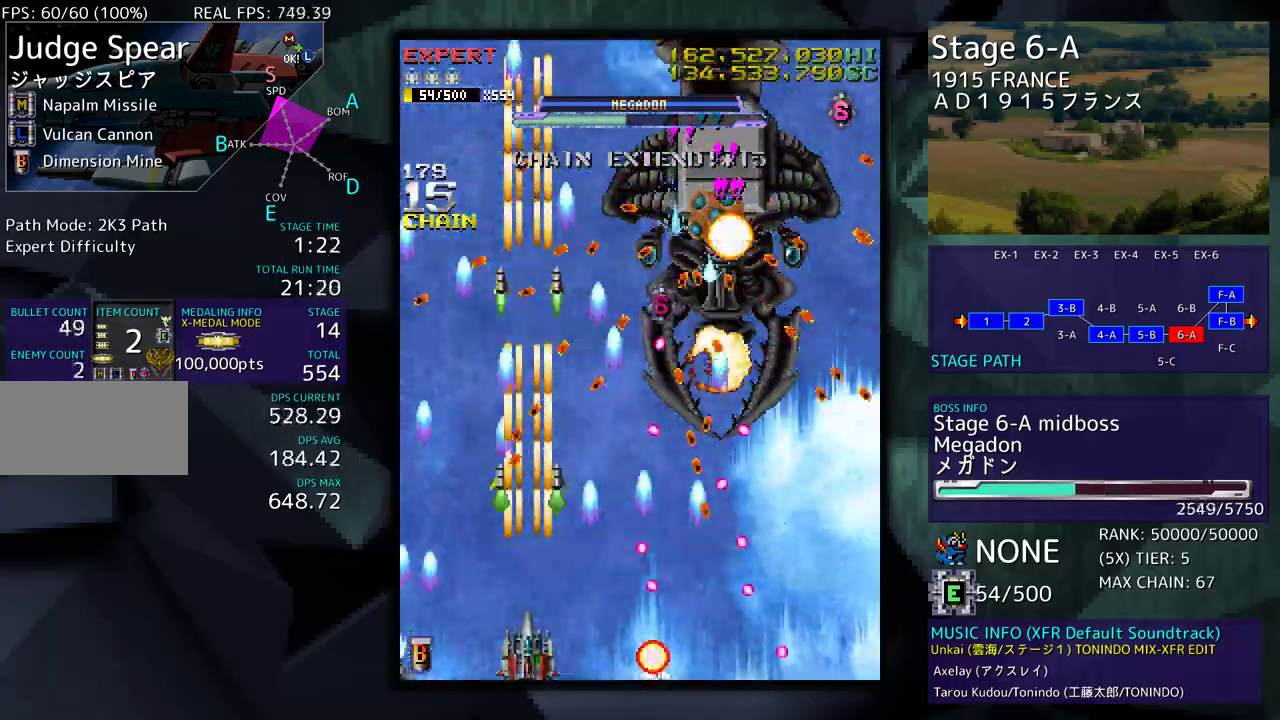
{"buttons": [], "events": []}
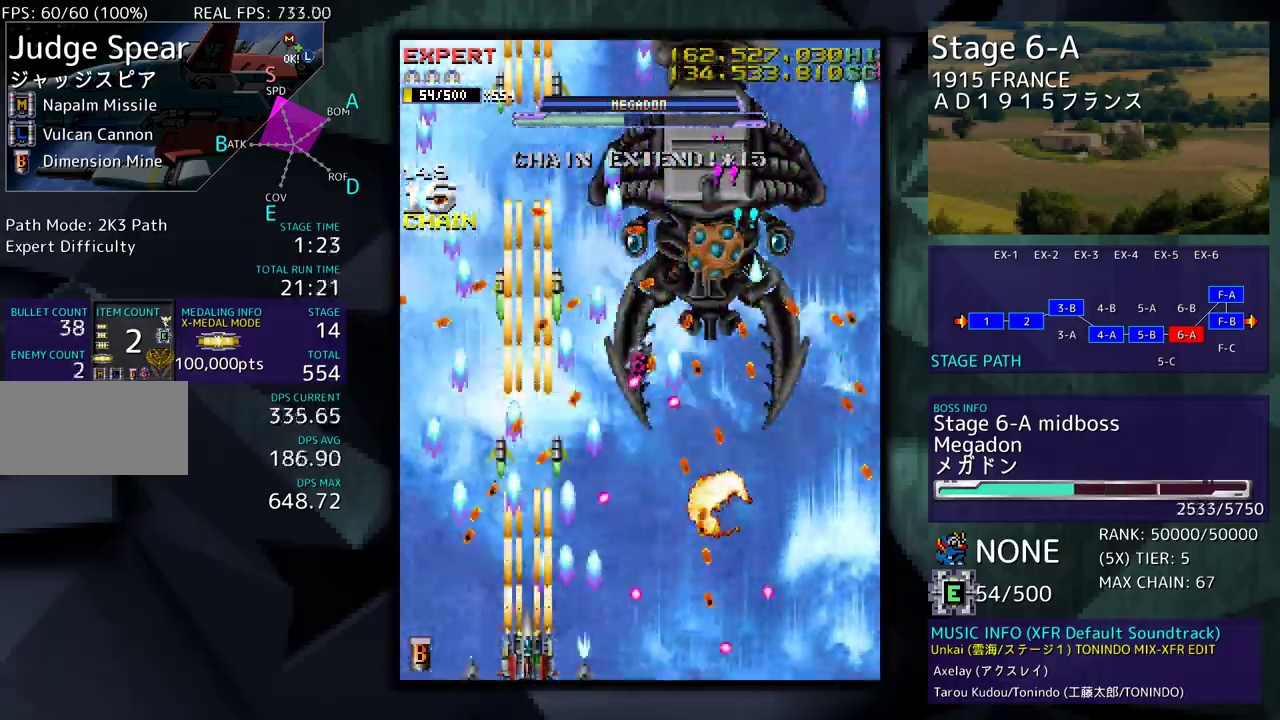
{"buttons": ["DPAD_LEFT"], "events": [[417, "DPAD_LEFT", "down"], [433, "DPAD_DOWN", "down"], [467, "DPAD_DOWN", "up"]]}
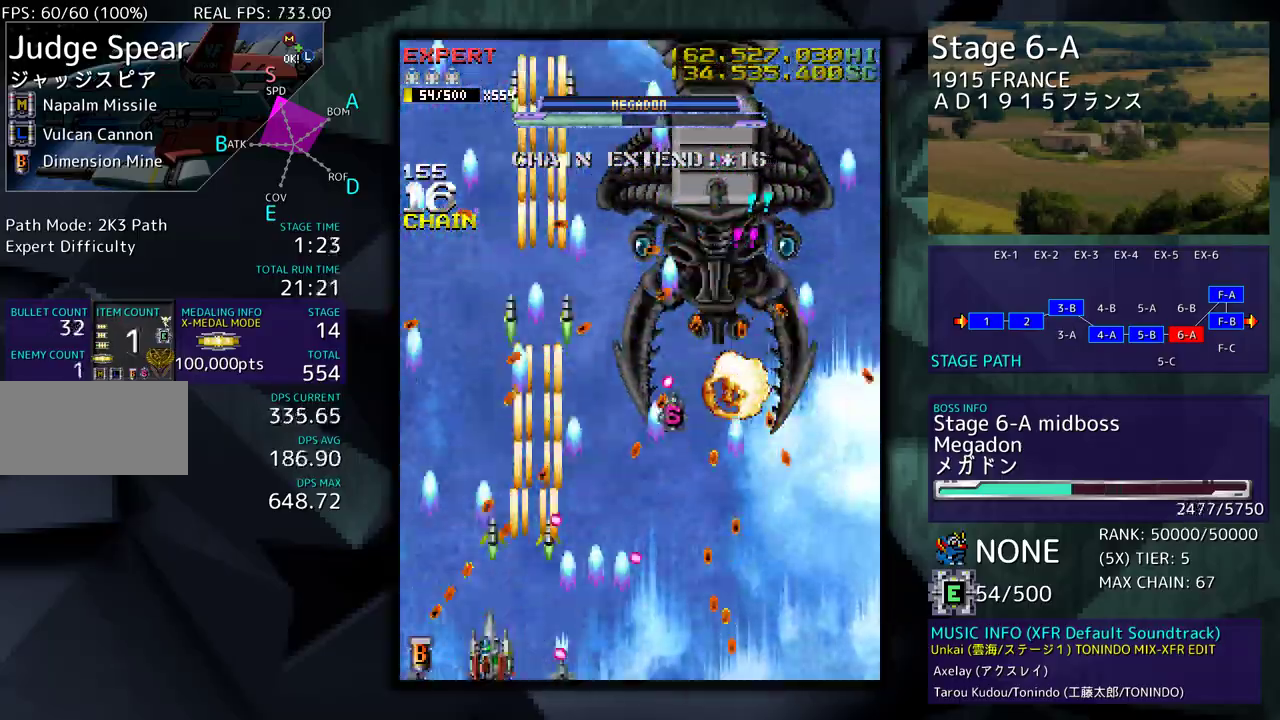
{"buttons": ["DPAD_DOWN", "DPAD_RIGHT"], "events": [[17, "DPAD_LEFT", "up"], [133, "DPAD_DOWN", "down"], [133, "DPAD_RIGHT", "down"], [217, "DPAD_RIGHT", "up"], [233, "DPAD_DOWN", "up"], [483, "DPAD_DOWN", "down"], [500, "DPAD_RIGHT", "down"]]}
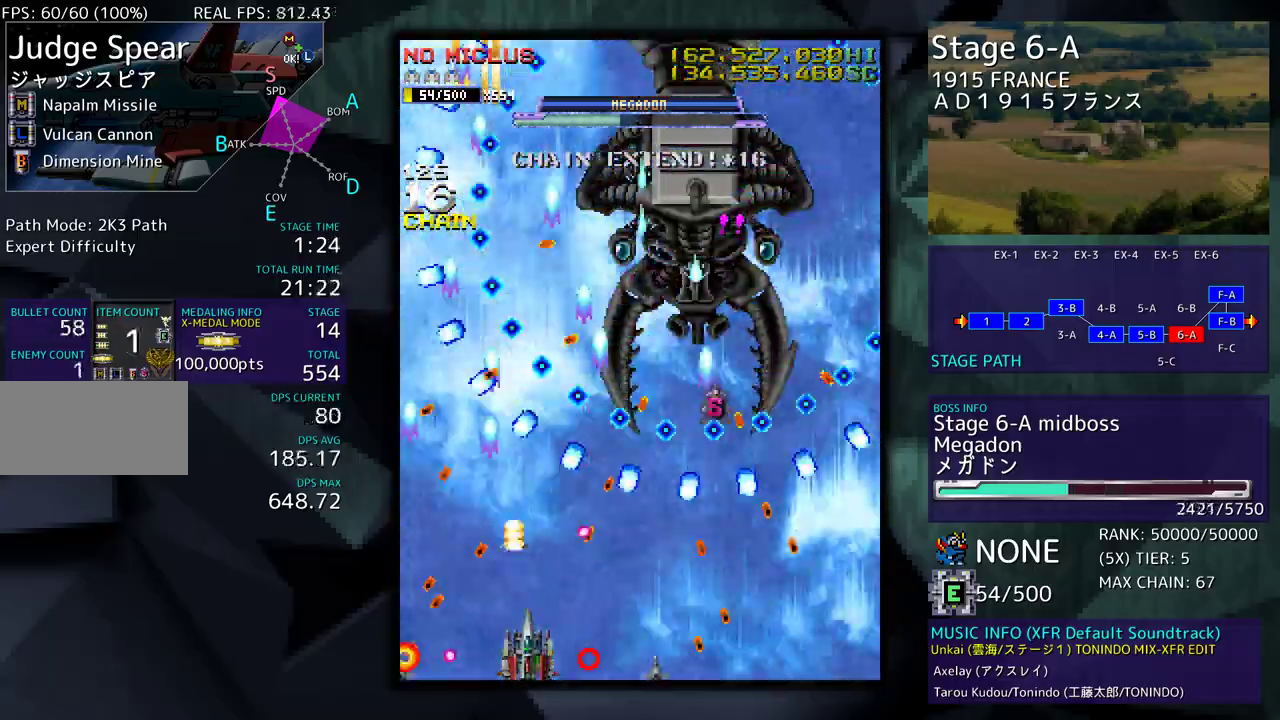
{"buttons": [], "events": [[83, "DPAD_DOWN", "up"], [83, "DPAD_RIGHT", "up"]]}
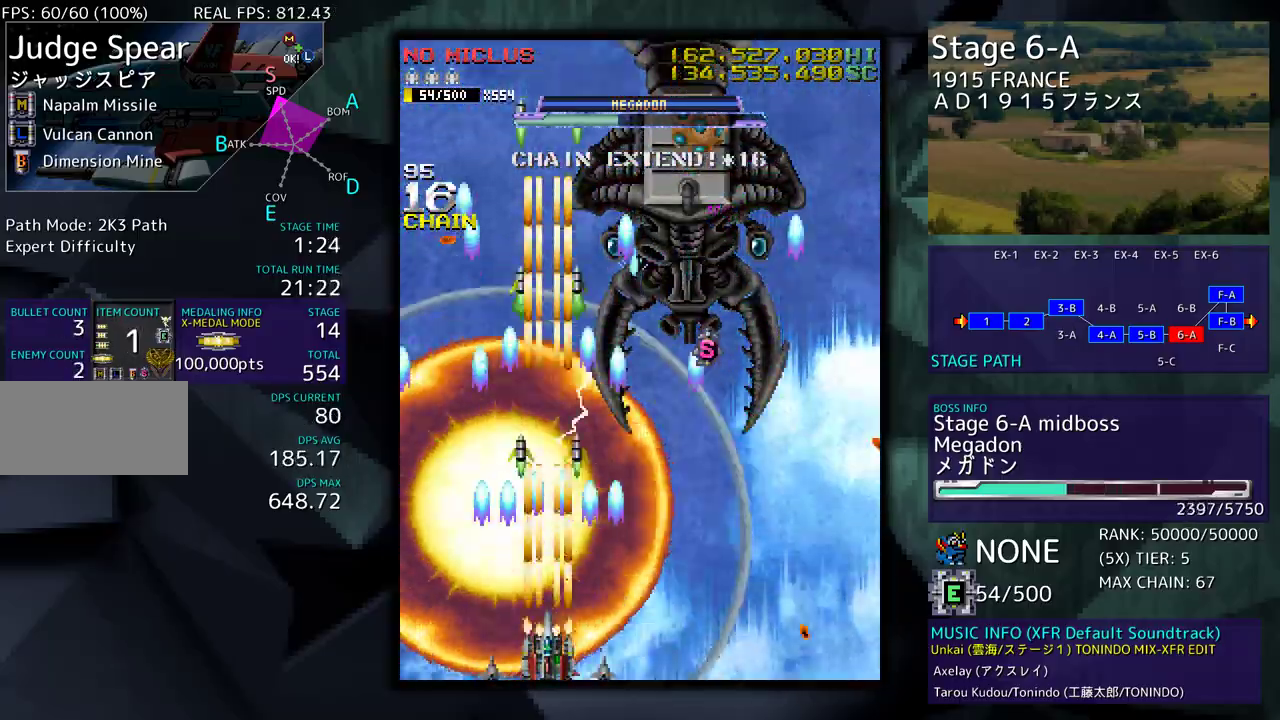
{"buttons": [], "events": [[200, "DPAD_LEFT", "down"], [200, "DPAD_UP", "down"], [283, "DPAD_LEFT", "up"], [300, "DPAD_UP", "up"]]}
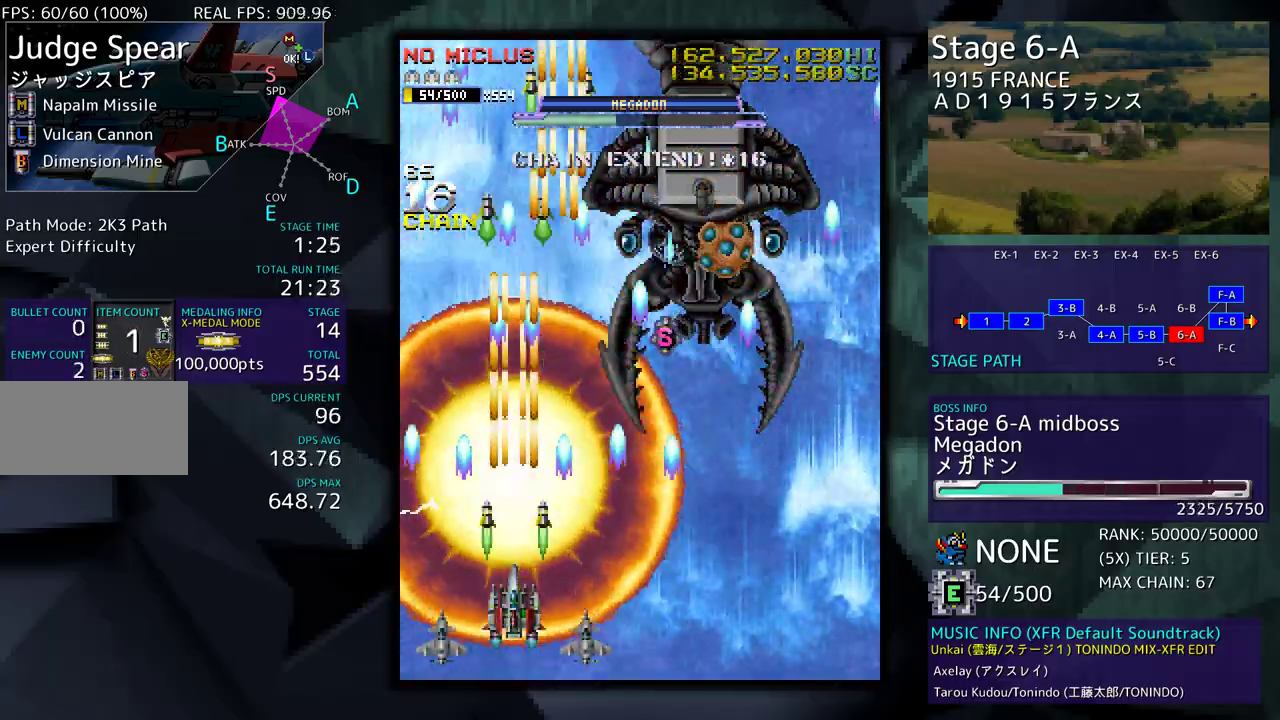
{"buttons": [], "events": [[17, "DPAD_DOWN", "down"], [17, "DPAD_RIGHT", "down"], [133, "DPAD_RIGHT", "up"], [150, "DPAD_DOWN", "up"], [283, "DPAD_RIGHT", "down"], [350, "DPAD_RIGHT", "up"]]}
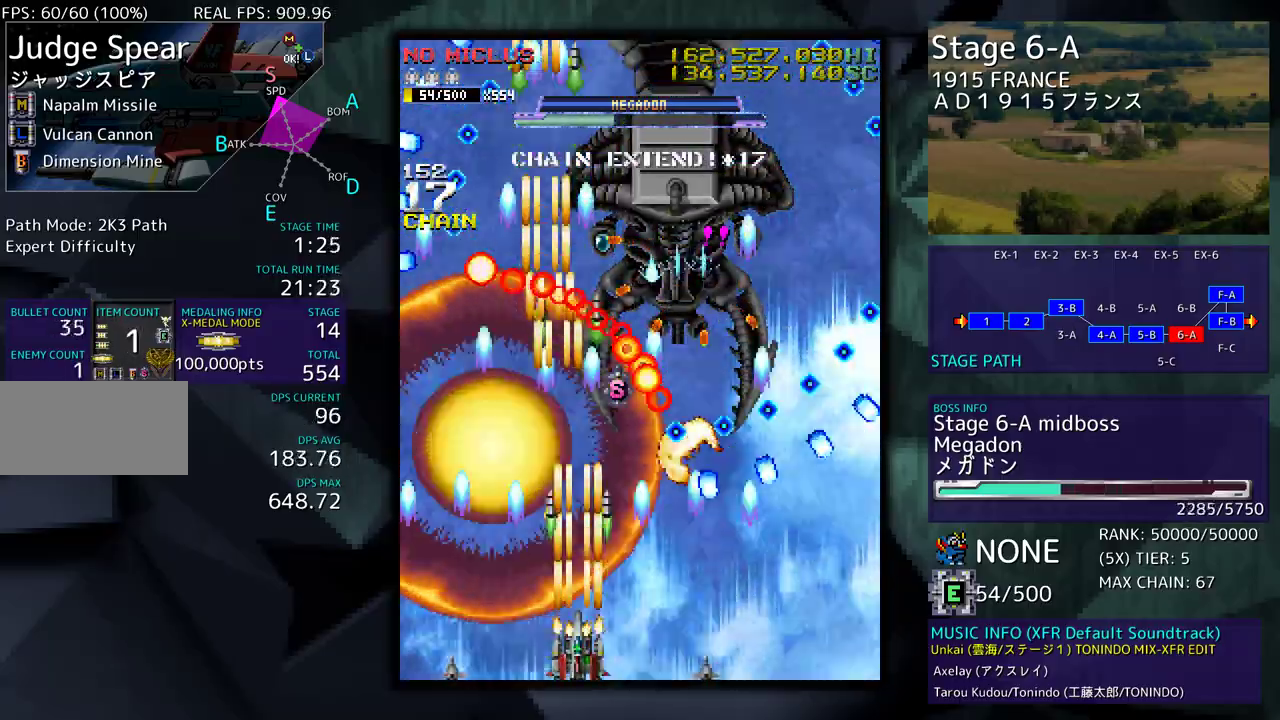
{"buttons": [], "events": [[33, "DPAD_DOWN", "down"], [33, "DPAD_LEFT", "down"], [100, "DPAD_DOWN", "up"], [167, "DPAD_LEFT", "up"], [367, "DPAD_LEFT", "down"], [417, "DPAD_LEFT", "up"]]}
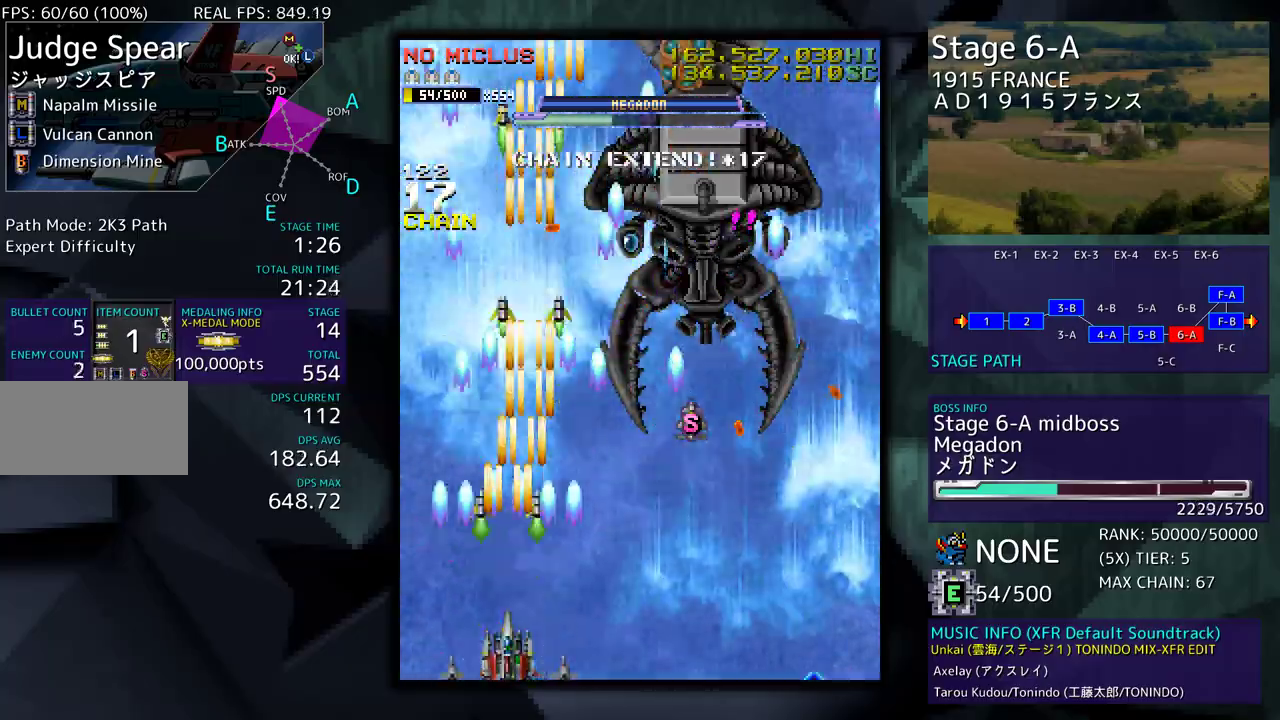
{"buttons": [], "events": [[17, "DPAD_RIGHT", "down"], [133, "DPAD_DOWN", "down"], [150, "DPAD_DOWN", "up"], [150, "DPAD_RIGHT", "up"], [400, "DPAD_RIGHT", "down"], [417, "DPAD_DOWN", "down"], [467, "DPAD_DOWN", "up"], [483, "DPAD_RIGHT", "up"]]}
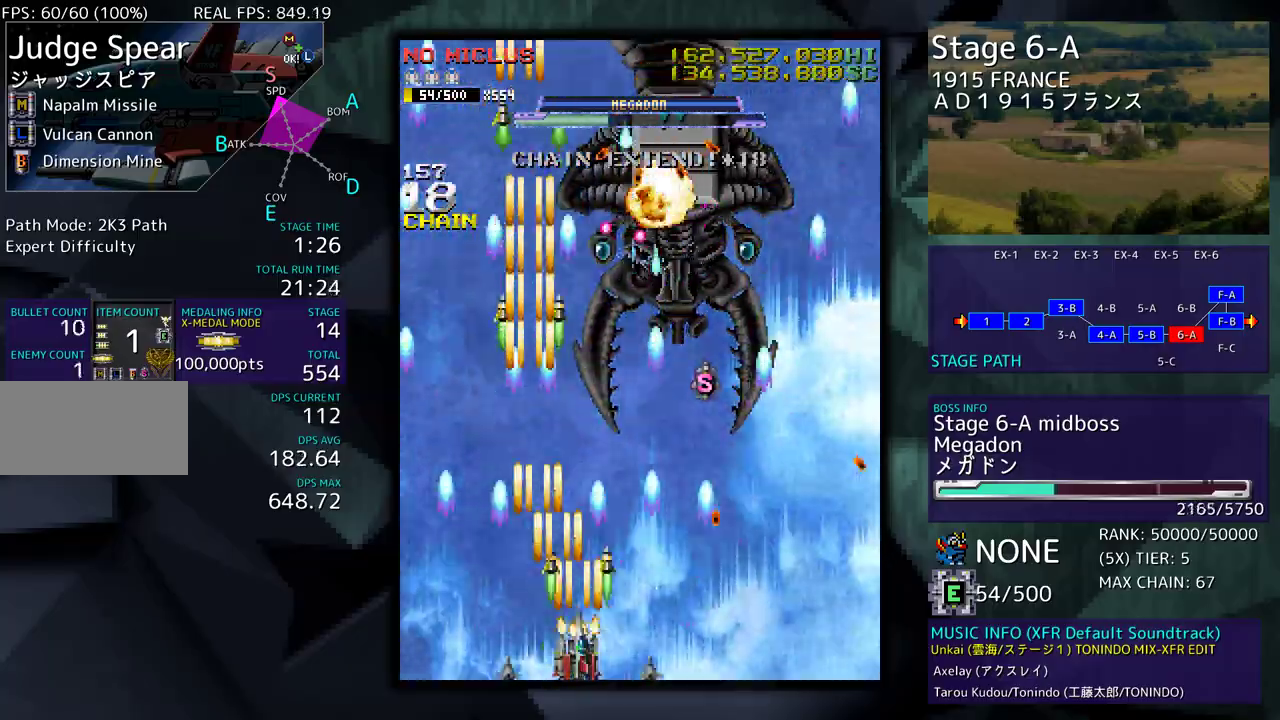
{"buttons": [], "events": [[200, "DPAD_LEFT", "down"], [283, "DPAD_LEFT", "up"]]}
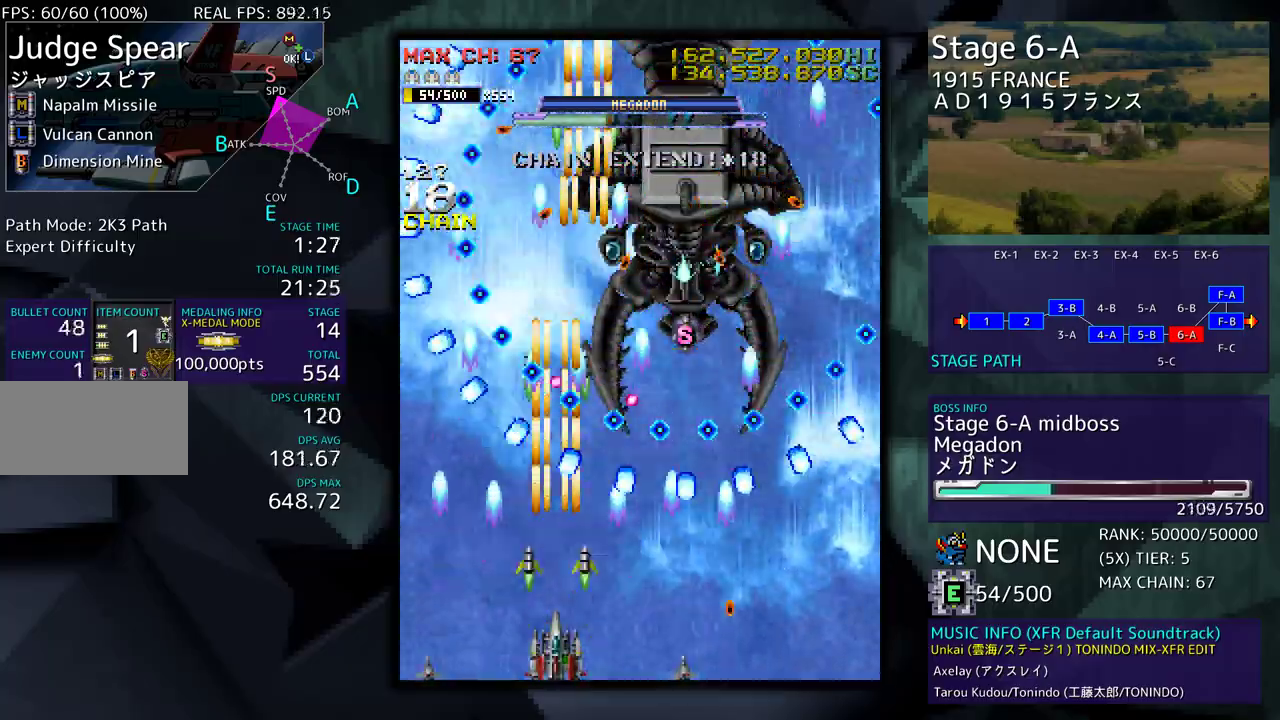
{"buttons": [], "events": [[100, "DPAD_LEFT", "down"], [217, "DPAD_LEFT", "up"]]}
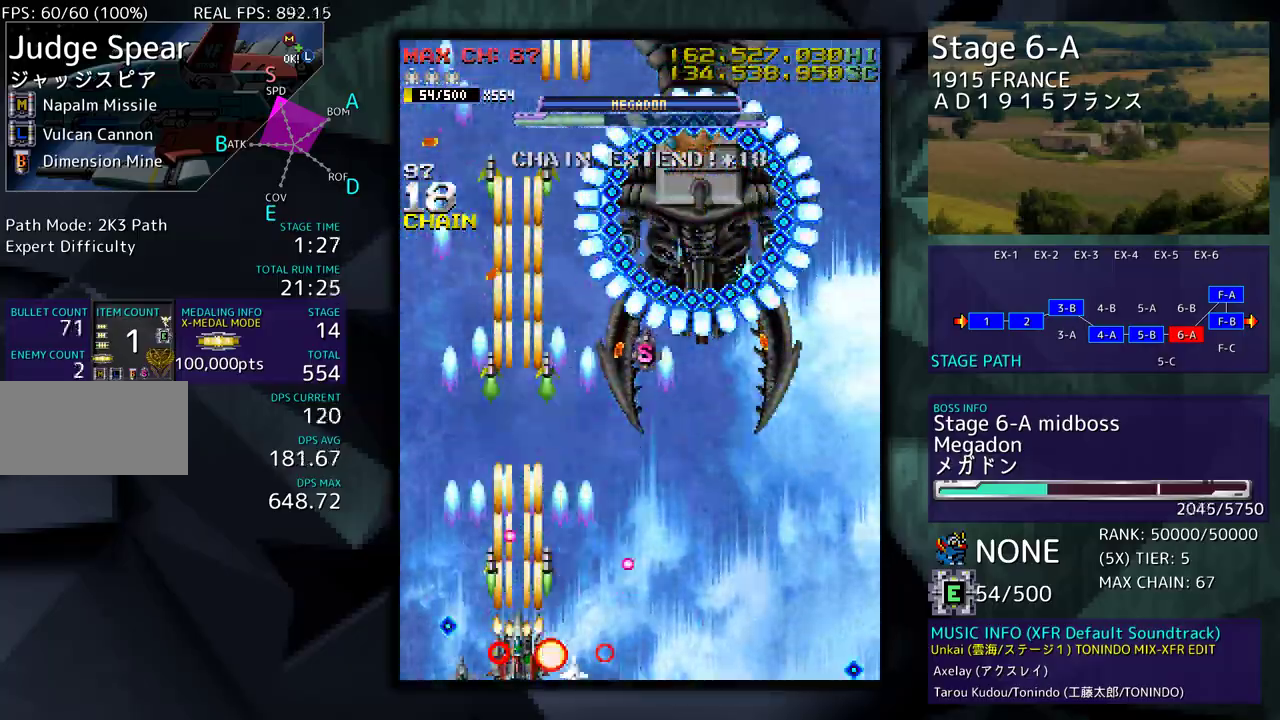
{"buttons": ["DPAD_RIGHT"], "events": [[433, "DPAD_RIGHT", "down"]]}
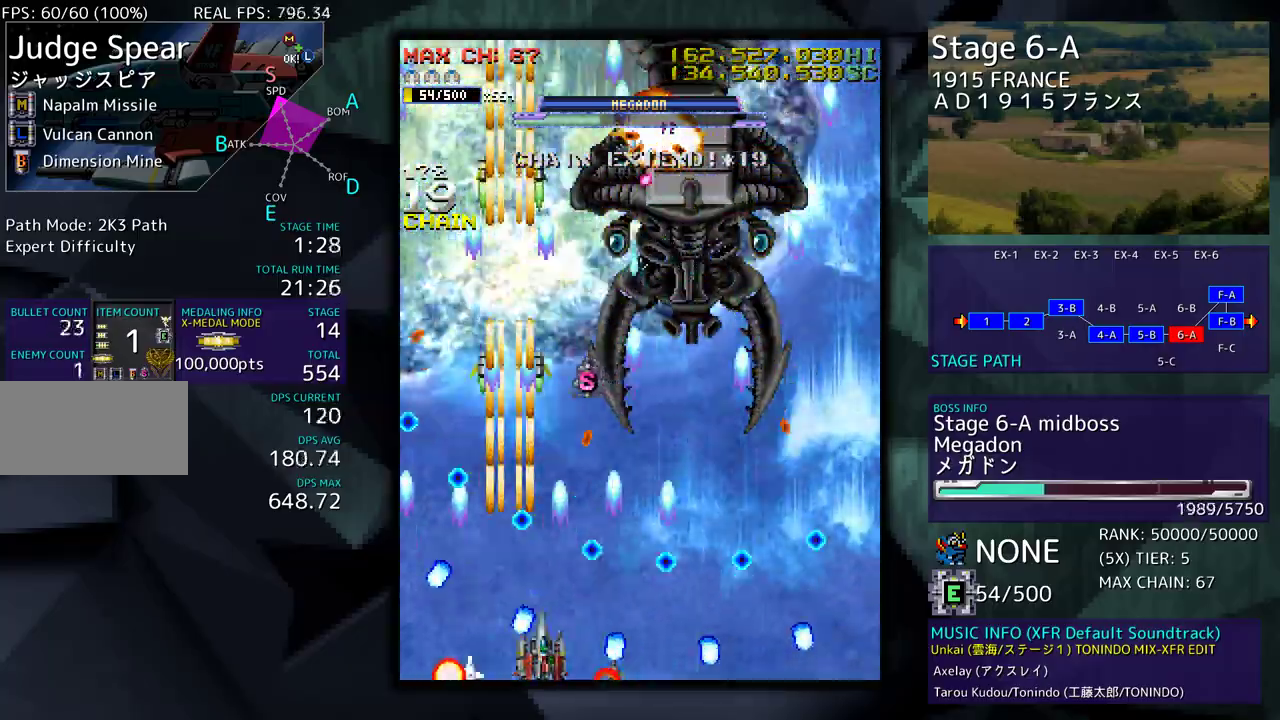
{"buttons": [], "events": [[17, "DPAD_RIGHT", "up"], [50, "DPAD_LEFT", "down"], [150, "DPAD_LEFT", "up"]]}
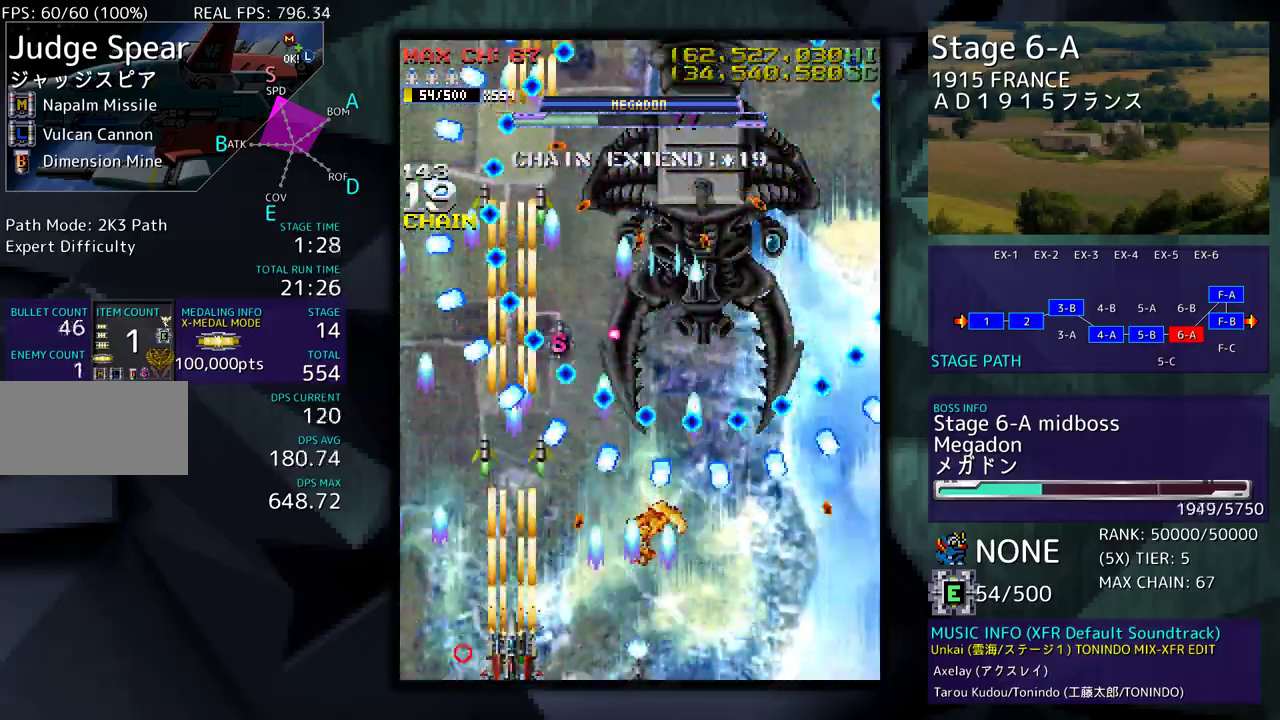
{"buttons": ["DPAD_DOWN", "DPAD_RIGHT"], "events": [[133, "DPAD_LEFT", "down"], [217, "DPAD_LEFT", "up"], [400, "DPAD_DOWN", "down"], [400, "DPAD_RIGHT", "down"]]}
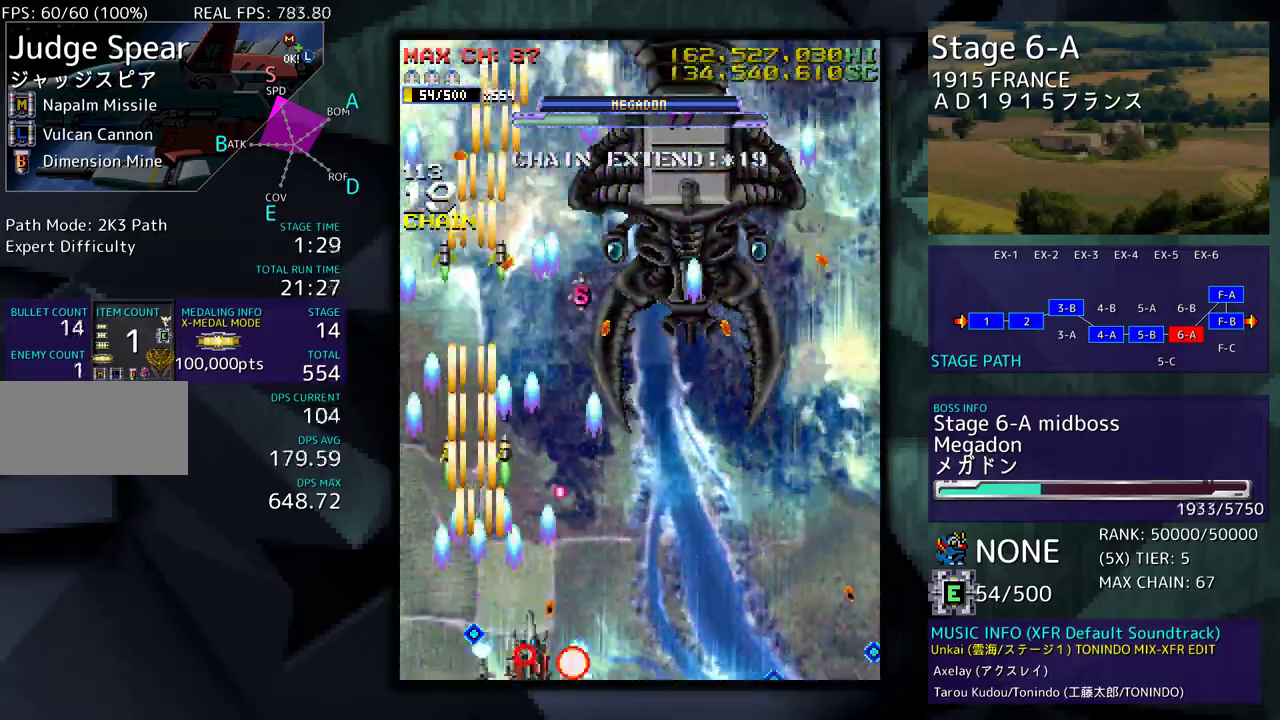
{"buttons": ["DPAD_DOWN", "DPAD_RIGHT"], "events": [[50, "DPAD_RIGHT", "up"], [67, "DPAD_DOWN", "up"], [333, "DPAD_DOWN", "down"], [333, "DPAD_RIGHT", "down"]]}
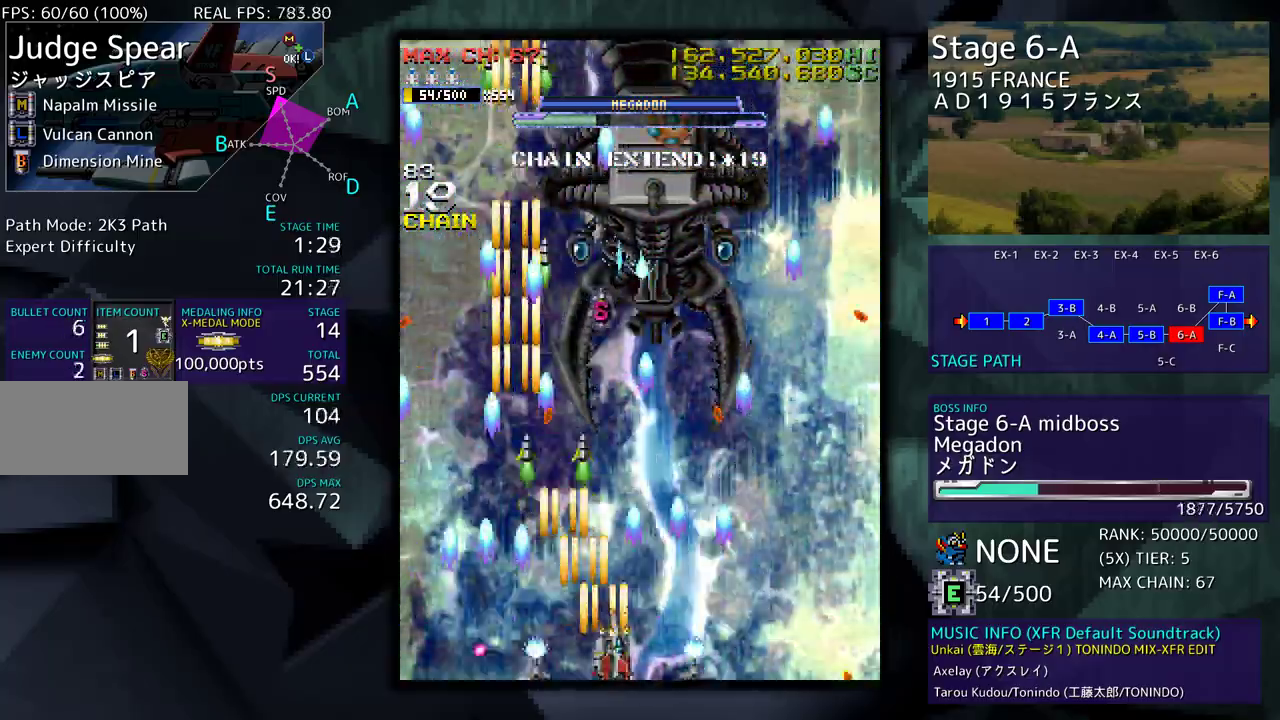
{"buttons": ["DPAD_RIGHT"], "events": [[100, "DPAD_DOWN", "up"], [117, "DPAD_RIGHT", "up"], [200, "DPAD_RIGHT", "down"], [317, "DPAD_DOWN", "down"], [333, "DPAD_DOWN", "up"], [333, "DPAD_RIGHT", "up"], [450, "DPAD_RIGHT", "down"]]}
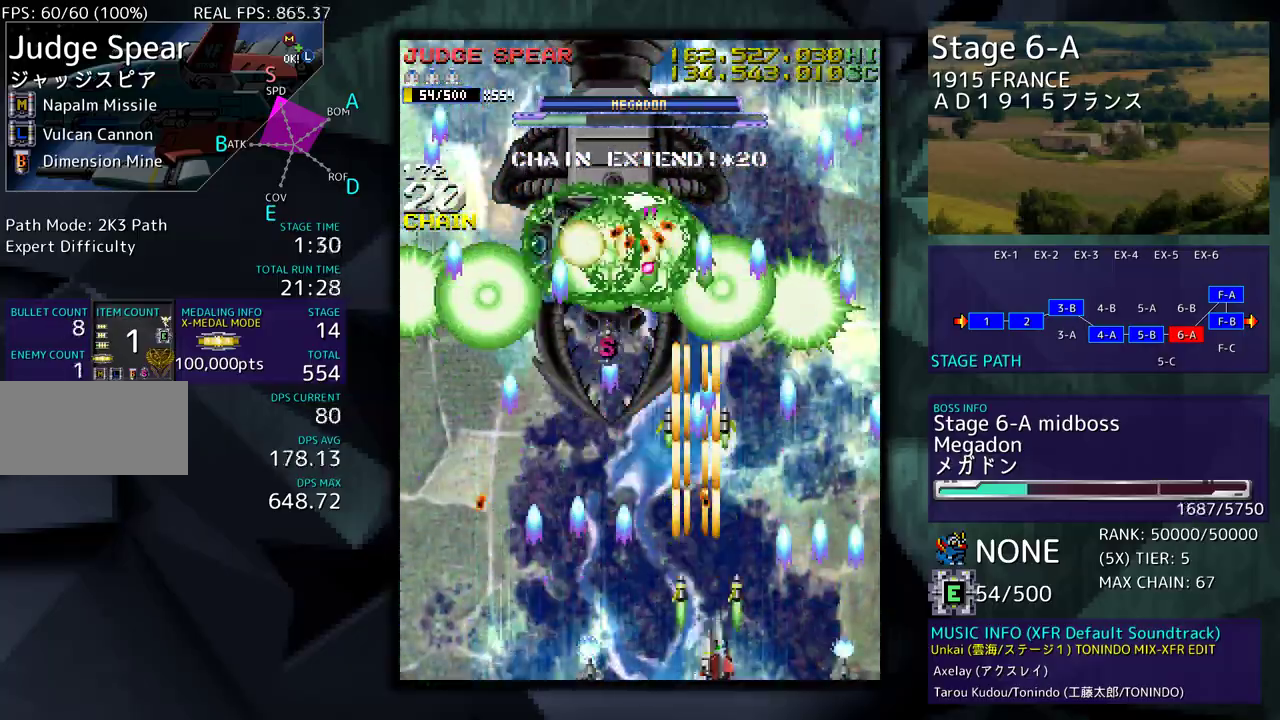
{"buttons": ["DPAD_RIGHT"], "events": [[50, "DPAD_RIGHT", "up"], [167, "DPAD_RIGHT", "down"], [200, "DPAD_UP", "down"], [267, "DPAD_RIGHT", "up"], [267, "DPAD_UP", "up"], [433, "DPAD_RIGHT", "down"]]}